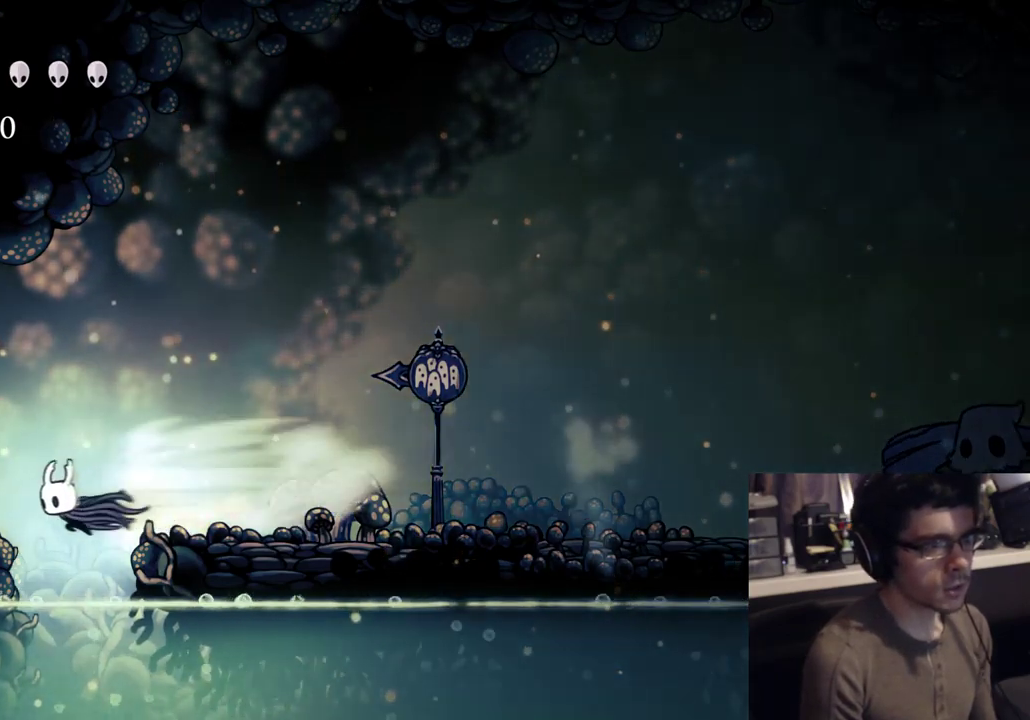
Gameplay with a controller (Xbox layout); each line is a JSON object with the inputs held at the frame after it. "button_events" lists button changes between this image and that frame as [ms after this image, input, new state], when the widget could be followed in between (sticks are given only as held states). This document gives stick clicks only as held states, not as events. Not read: A HOME L2.
{"buttons": ["DPAD_RIGHT"], "left_stick": "center", "right_stick": "center", "button_events": [[167, "R2", "up"], [300, "DPAD_LEFT", "up"], [483, "DPAD_RIGHT", "down"]]}
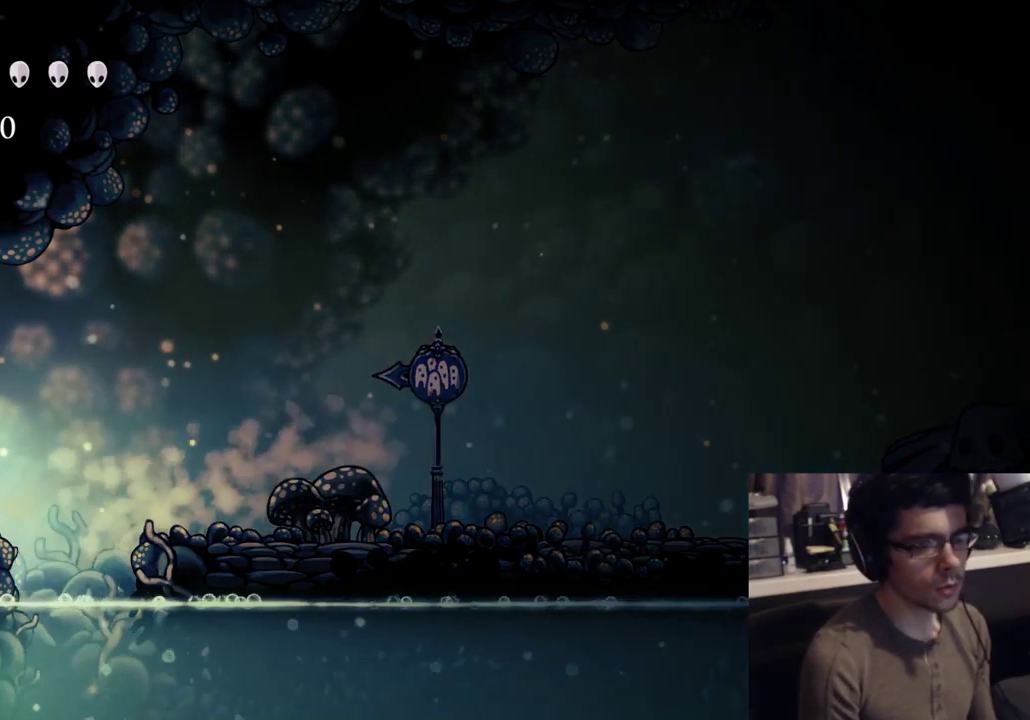
{"buttons": [], "left_stick": "center", "right_stick": "center", "button_events": [[133, "R2", "down"], [450, "DPAD_RIGHT", "up"], [450, "R2", "up"]]}
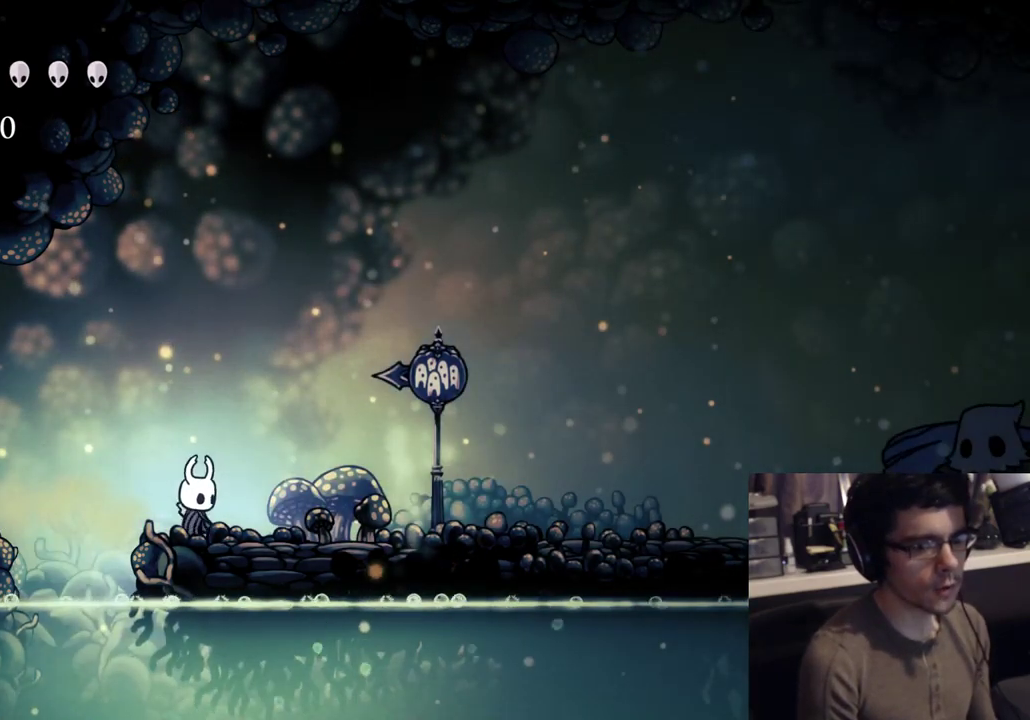
{"buttons": ["R2", "DPAD_LEFT"], "left_stick": "center", "right_stick": "center", "button_events": [[200, "DPAD_LEFT", "down"], [250, "DPAD_LEFT", "up"], [450, "R2", "down"], [483, "DPAD_LEFT", "down"]]}
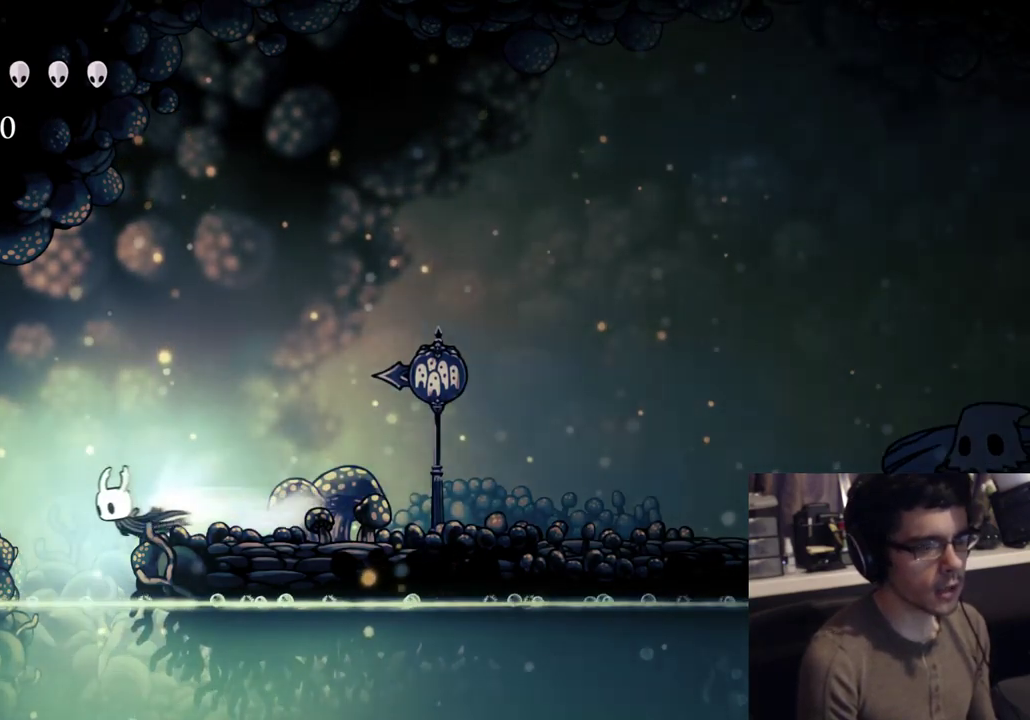
{"buttons": [], "left_stick": "center", "right_stick": "center", "button_events": [[183, "R2", "up"], [300, "DPAD_LEFT", "up"]]}
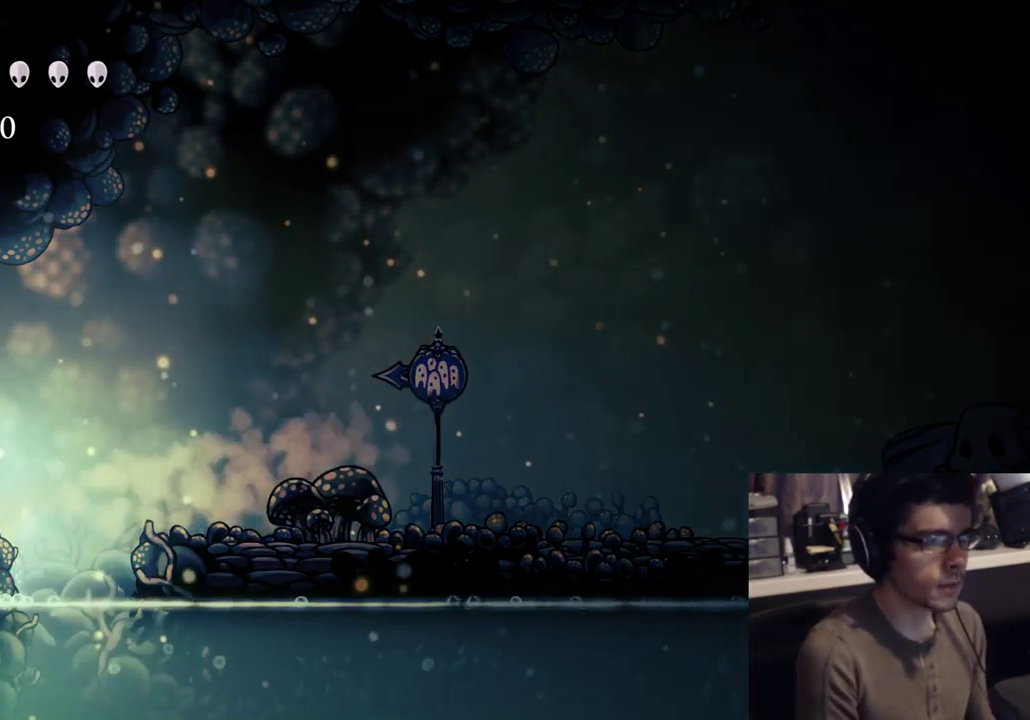
{"buttons": ["R2", "DPAD_LEFT"], "left_stick": "center", "right_stick": "center", "button_events": [[83, "DPAD_LEFT", "down"], [150, "DPAD_LEFT", "up"], [367, "DPAD_LEFT", "down"], [450, "R2", "down"]]}
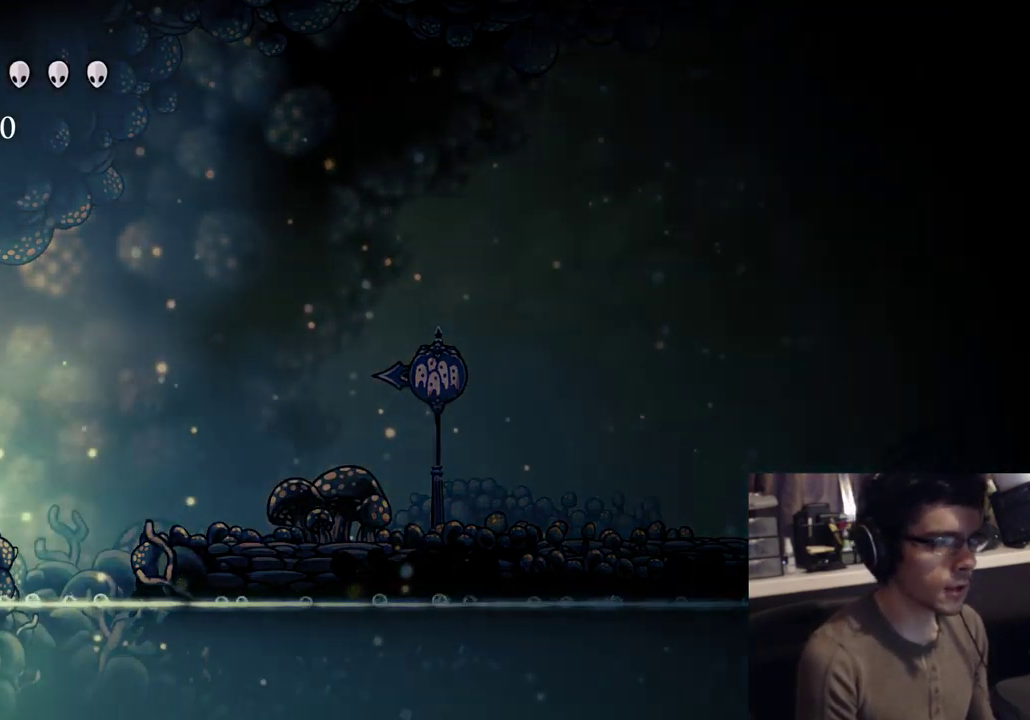
{"buttons": [], "left_stick": "center", "right_stick": "center", "button_events": [[200, "R2", "up"], [250, "DPAD_LEFT", "up"]]}
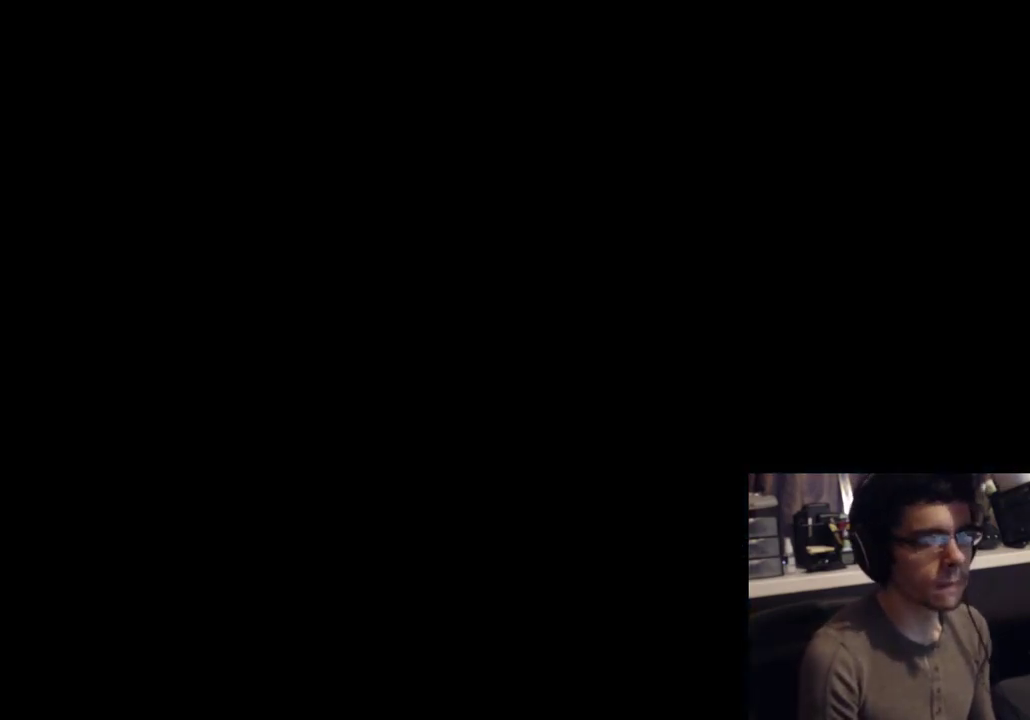
{"buttons": [], "left_stick": "center", "right_stick": "center", "button_events": []}
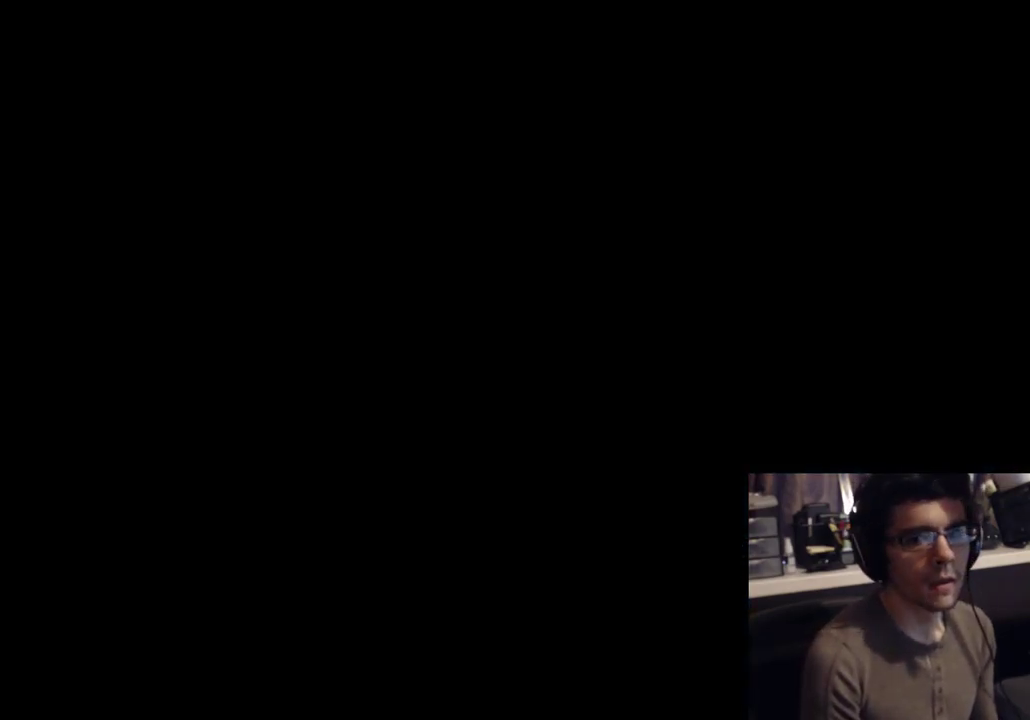
{"buttons": [], "left_stick": "center", "right_stick": "center", "button_events": []}
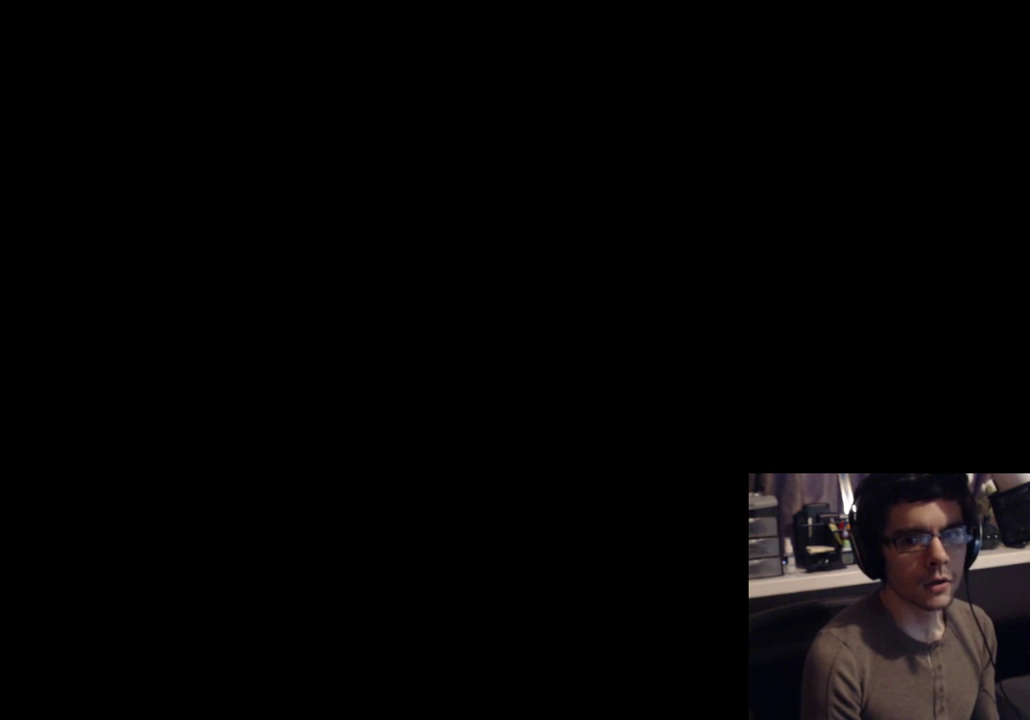
{"buttons": ["DPAD_LEFT"], "left_stick": "center", "right_stick": "center", "button_events": [[167, "DPAD_LEFT", "down"]]}
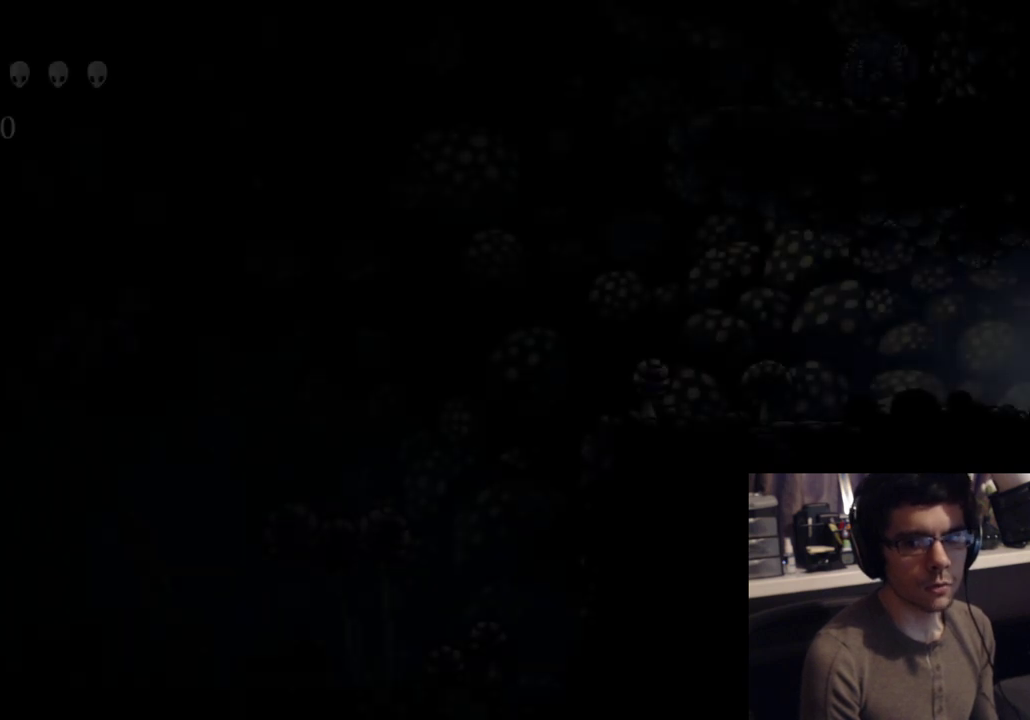
{"buttons": ["R2", "DPAD_LEFT"], "left_stick": "center", "right_stick": "center", "button_events": [[483, "R2", "down"]]}
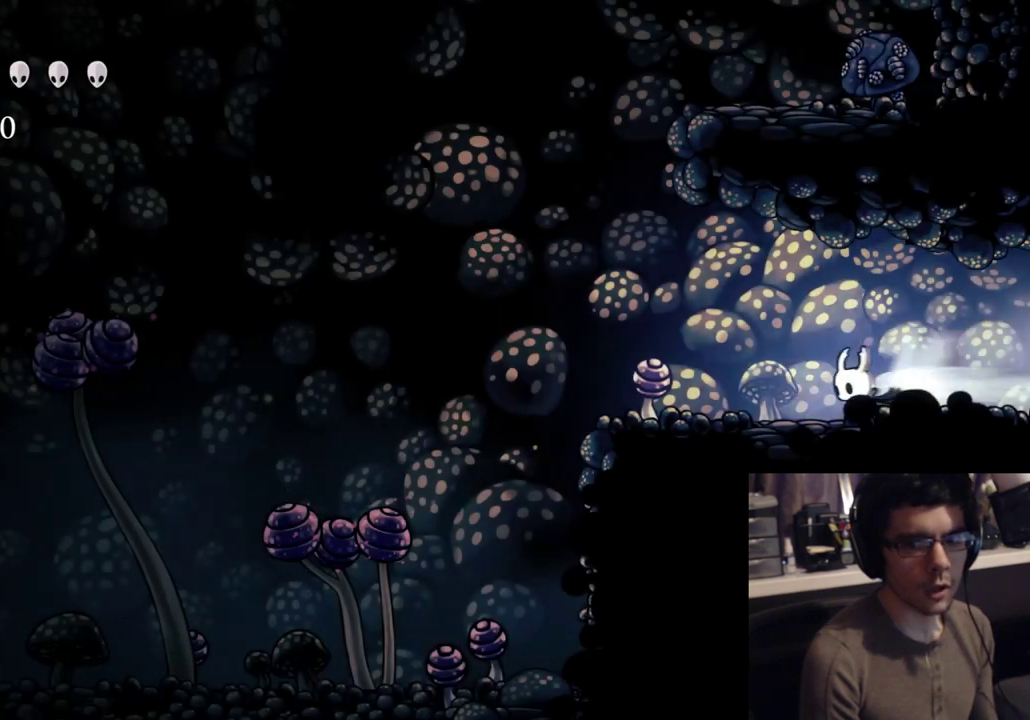
{"buttons": ["R2", "DPAD_LEFT"], "left_stick": "center", "right_stick": "center", "button_events": [[183, "R2", "up"], [417, "R2", "down"]]}
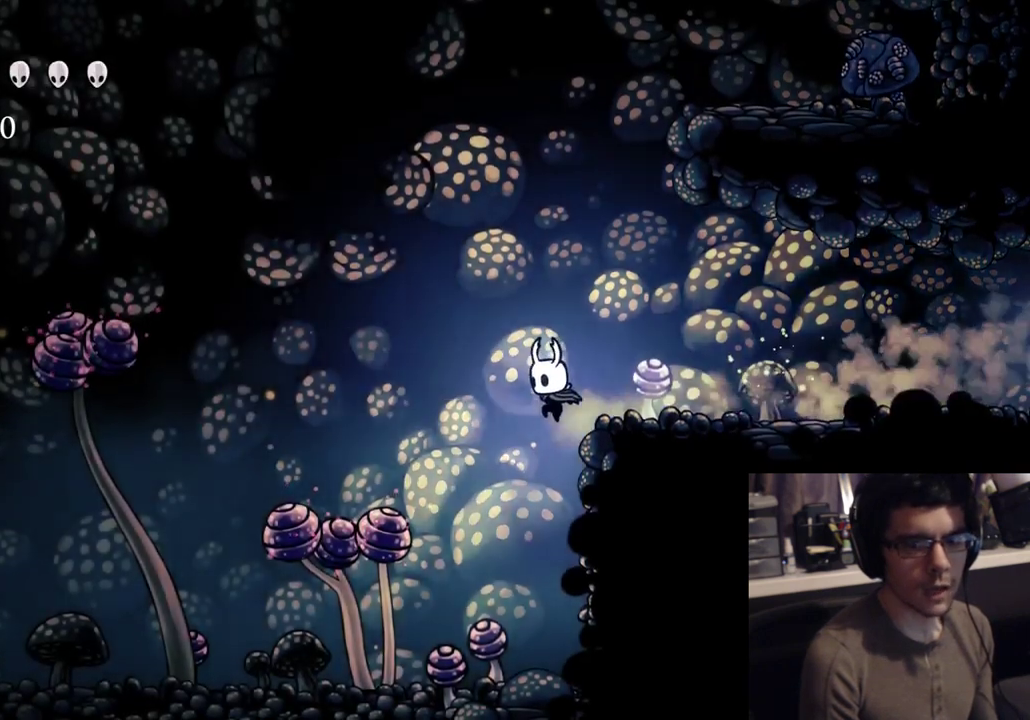
{"buttons": ["X", "DPAD_DOWN", "DPAD_LEFT"], "left_stick": "center", "right_stick": "center", "button_events": [[333, "R2", "up"], [367, "DPAD_DOWN", "down"], [467, "X", "down"]]}
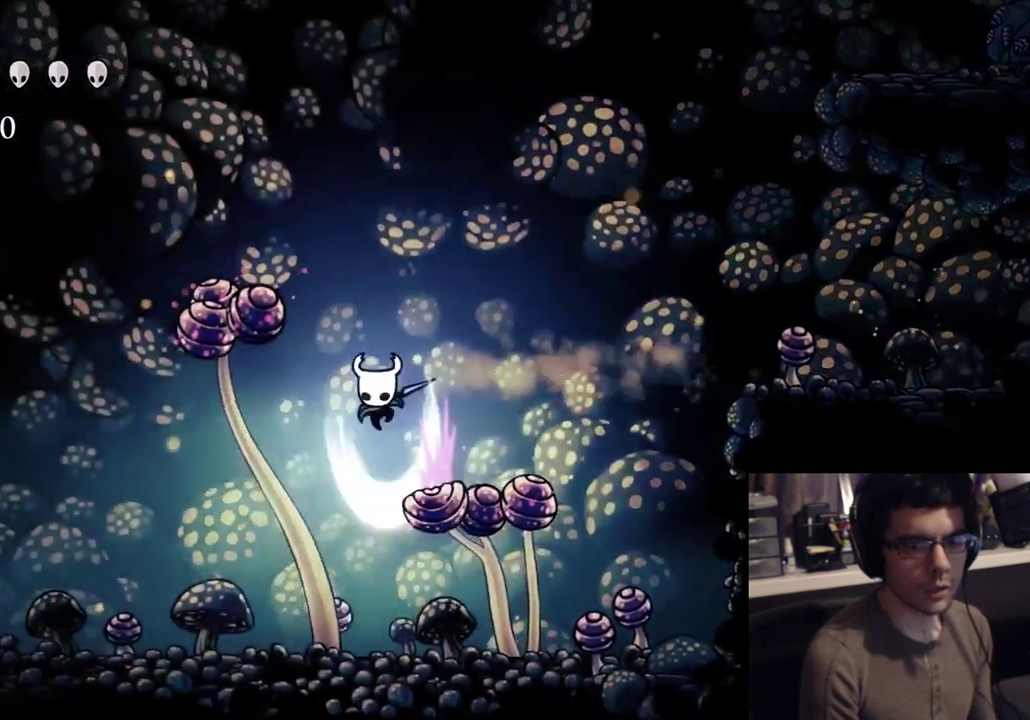
{"buttons": ["DPAD_LEFT"], "left_stick": "center", "right_stick": "center", "button_events": [[167, "DPAD_DOWN", "up"], [200, "R2", "down"], [250, "X", "up"], [500, "R2", "up"]]}
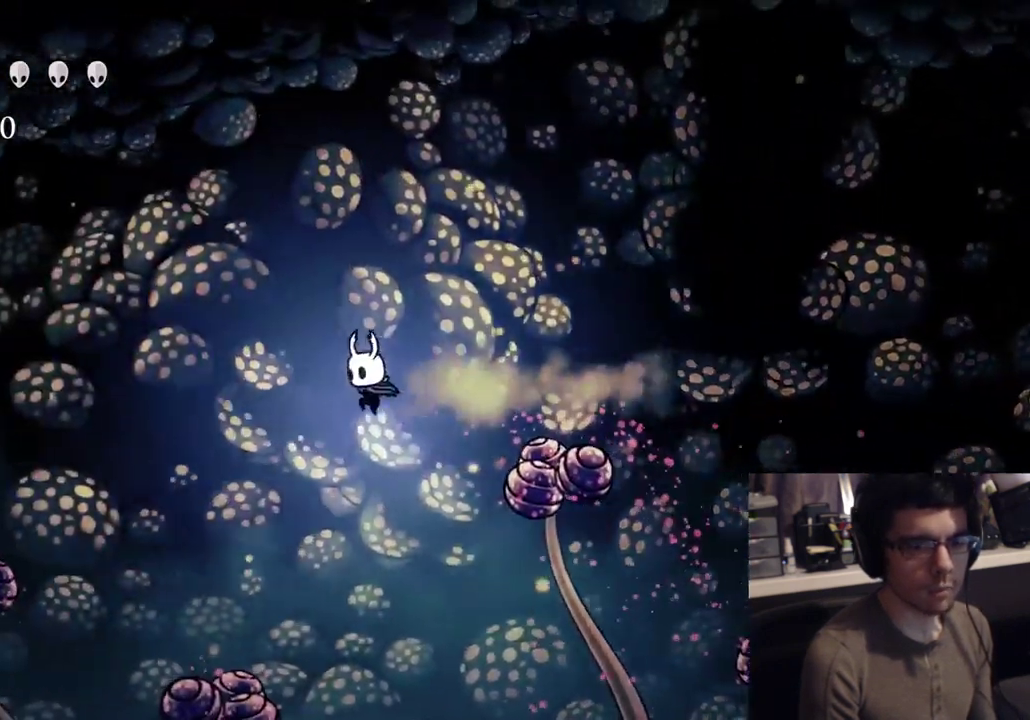
{"buttons": ["X", "DPAD_LEFT"], "left_stick": "center", "right_stick": "center", "button_events": [[267, "DPAD_DOWN", "down"], [333, "X", "down"], [483, "DPAD_DOWN", "up"]]}
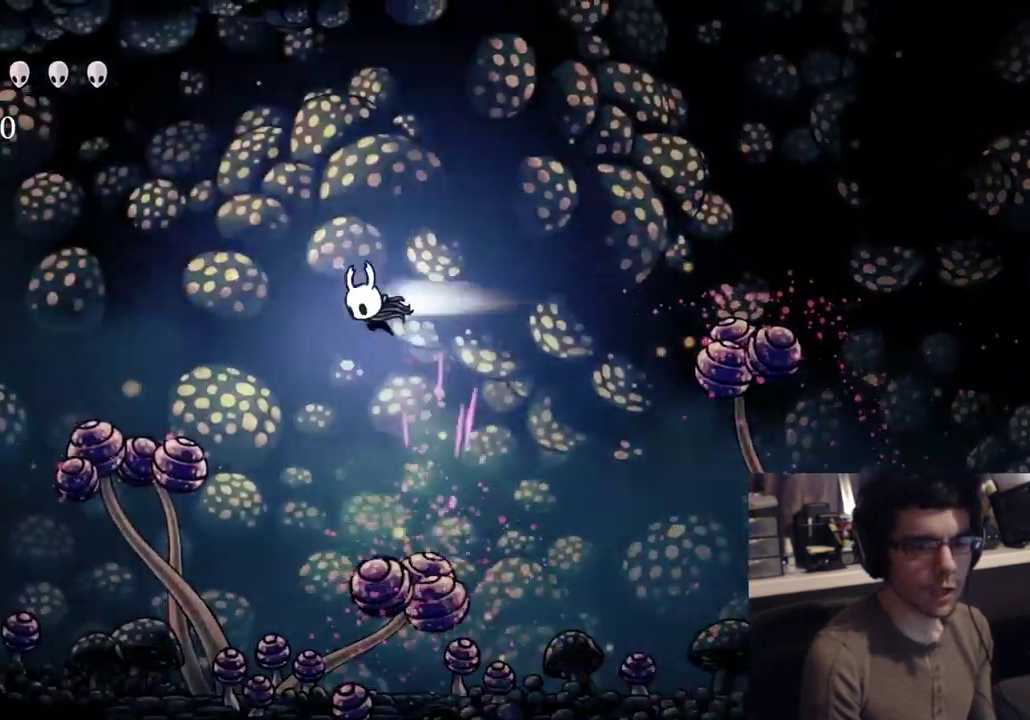
{"buttons": ["X", "DPAD_DOWN", "DPAD_LEFT"], "left_stick": "center", "right_stick": "center", "button_events": [[17, "R2", "down"], [83, "X", "up"], [300, "R2", "up"], [400, "DPAD_DOWN", "down"], [467, "X", "down"]]}
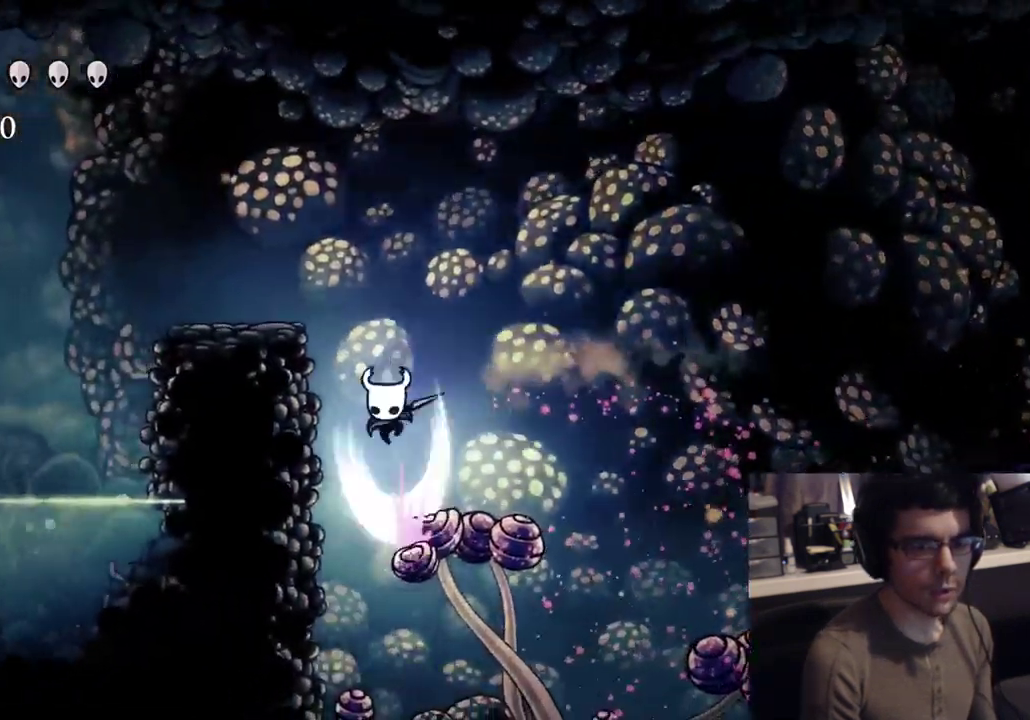
{"buttons": ["DPAD_LEFT"], "left_stick": "center", "right_stick": "center", "button_events": [[150, "DPAD_DOWN", "up"], [200, "R2", "down"], [217, "X", "up"], [483, "R2", "up"]]}
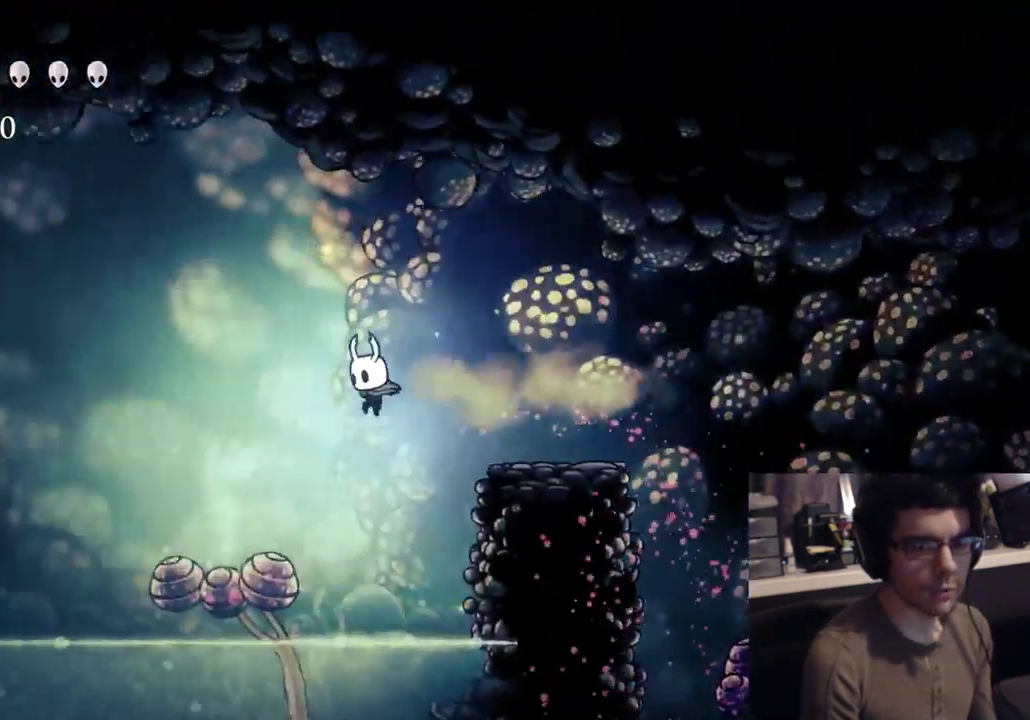
{"buttons": ["R2", "DPAD_LEFT"], "left_stick": "center", "right_stick": "center", "button_events": [[133, "DPAD_DOWN", "down"], [200, "X", "down"], [383, "DPAD_DOWN", "up"], [400, "R2", "down"], [483, "X", "up"]]}
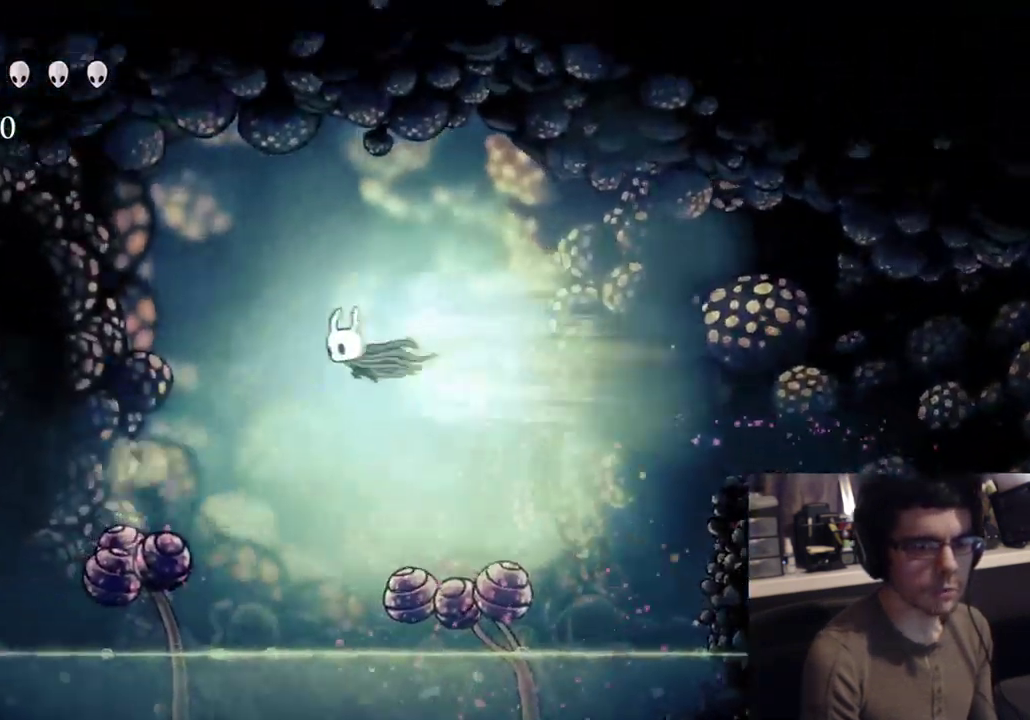
{"buttons": ["X", "DPAD_DOWN", "DPAD_LEFT"], "left_stick": "center", "right_stick": "center", "button_events": [[133, "R2", "up"], [417, "DPAD_DOWN", "down"], [450, "X", "down"]]}
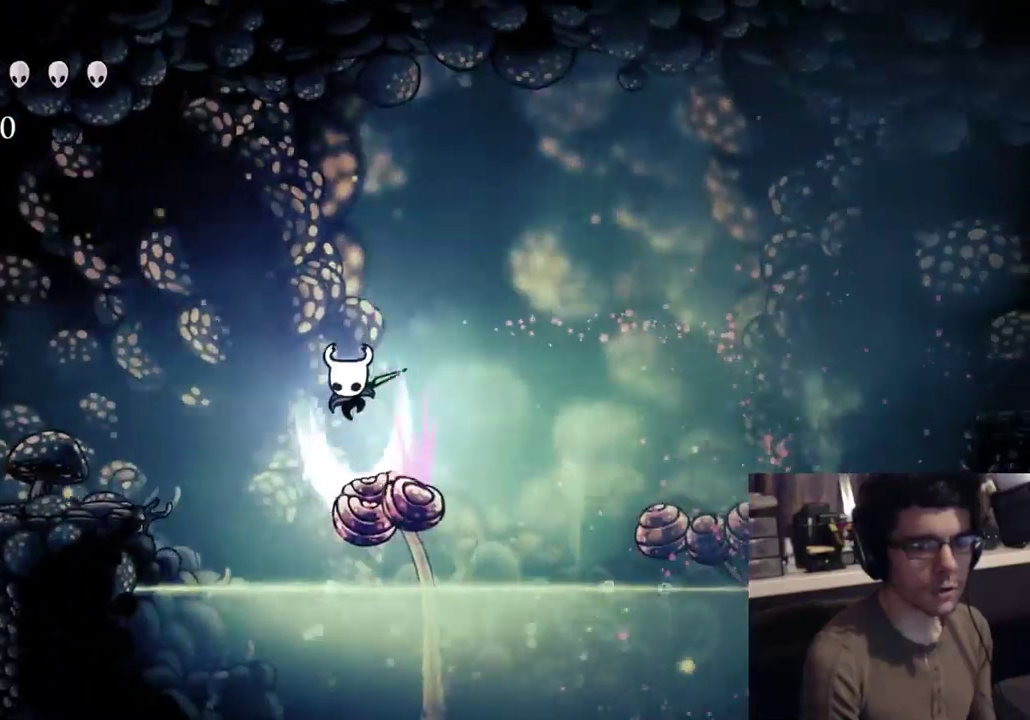
{"buttons": ["R2"], "left_stick": "center", "right_stick": "center"}
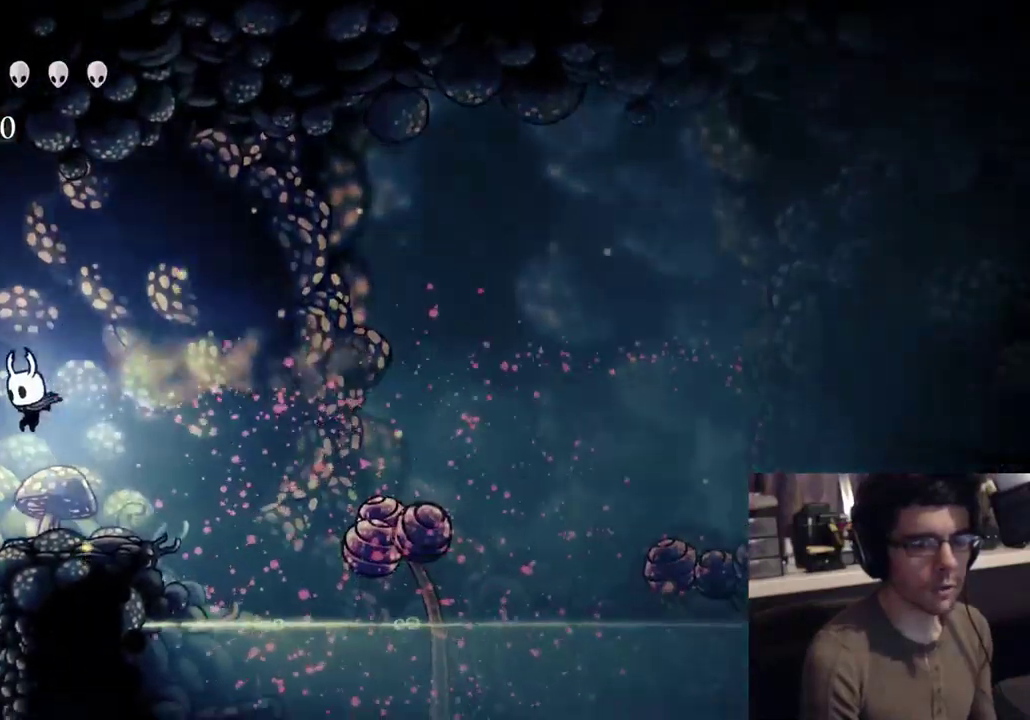
{"buttons": [], "left_stick": "center", "right_stick": "center"}
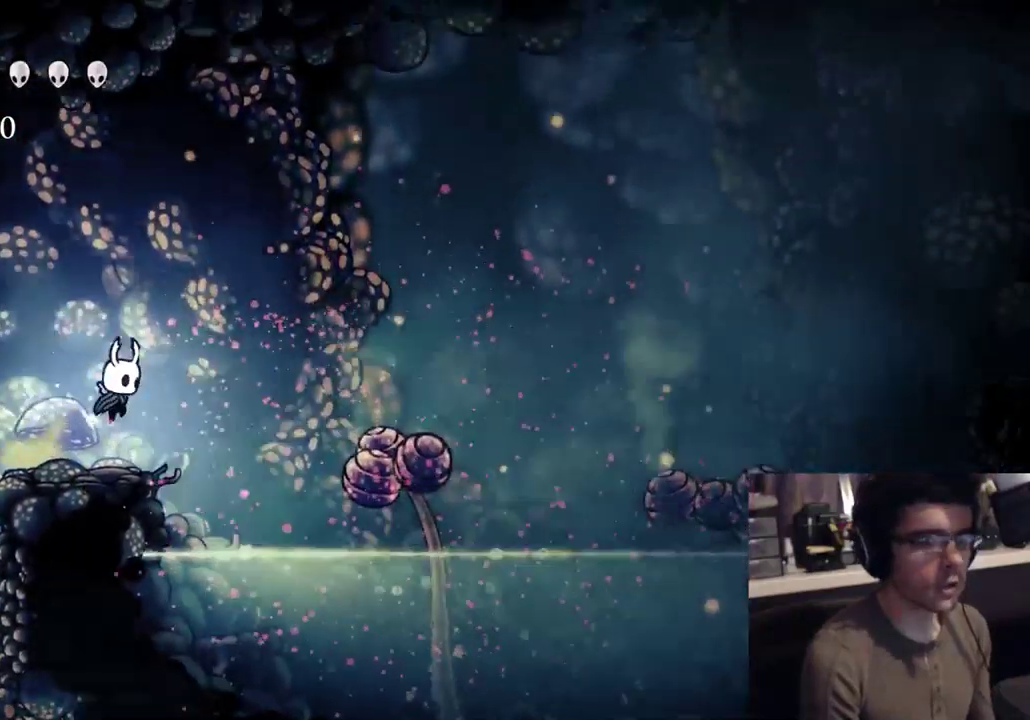
{"buttons": ["DPAD_DOWN", "DPAD_RIGHT"], "left_stick": "center", "right_stick": "center", "button_events": [[117, "DPAD_RIGHT", "down"], [500, "DPAD_DOWN", "down"]]}
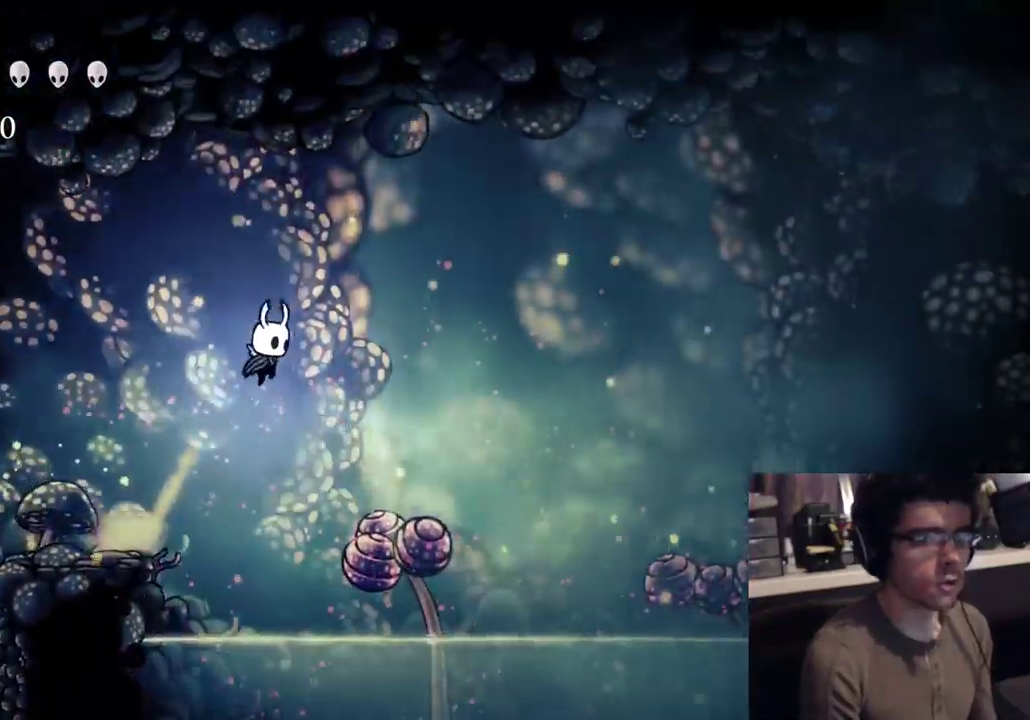
{"buttons": ["DPAD_DOWN"], "left_stick": "center", "right_stick": "center", "button_events": [[233, "X", "down"], [433, "DPAD_RIGHT", "up"], [467, "X", "up"]]}
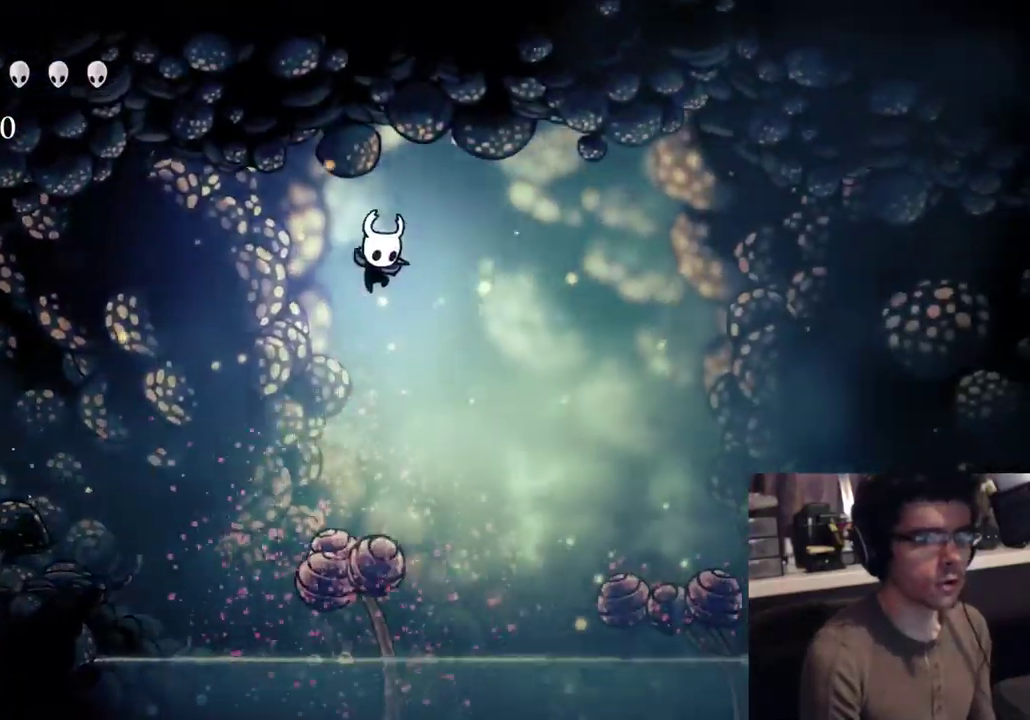
{"buttons": ["DPAD_DOWN"], "left_stick": "center", "right_stick": "center", "button_events": []}
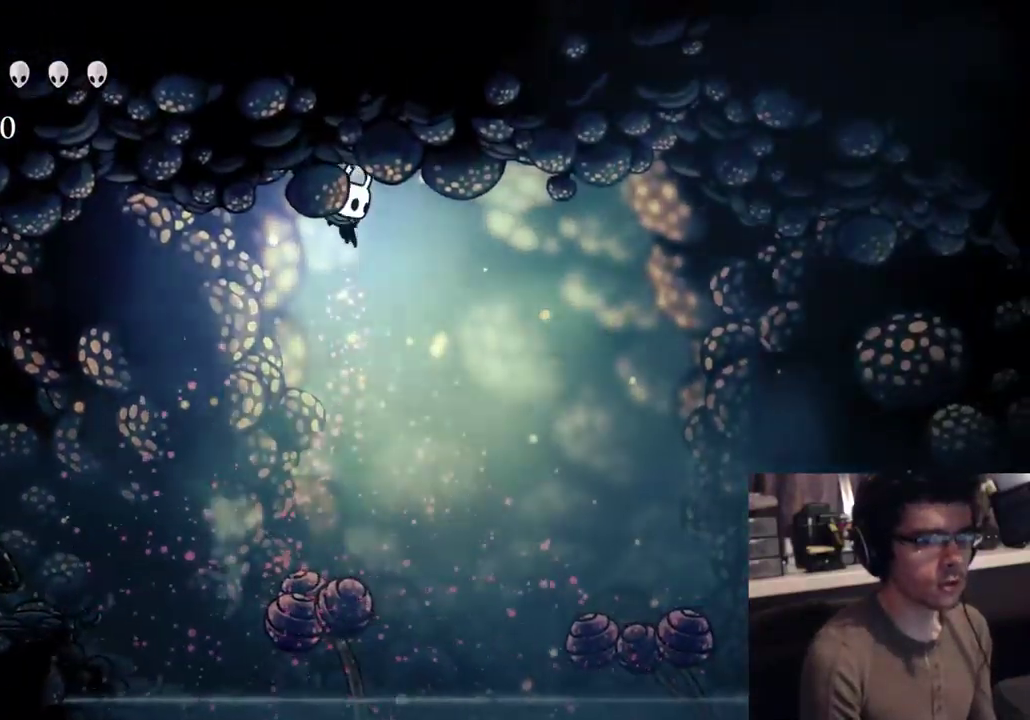
{"buttons": ["X", "DPAD_DOWN", "DPAD_LEFT"], "left_stick": "center", "right_stick": "center", "button_events": [[317, "DPAD_LEFT", "down"], [367, "X", "down"]]}
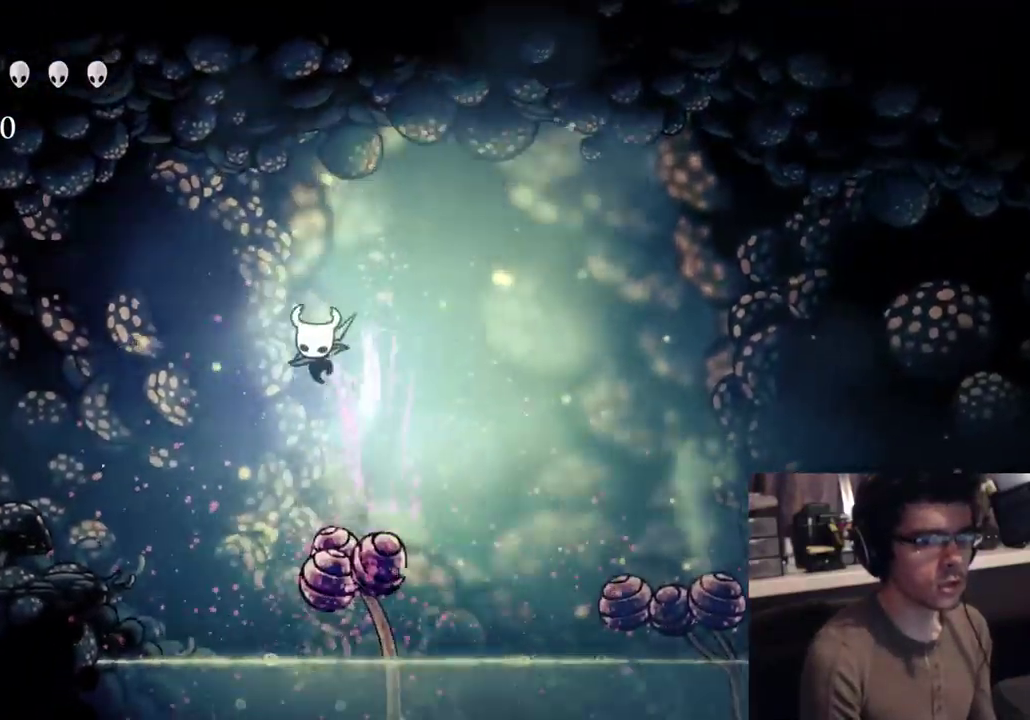
{"buttons": ["DPAD_LEFT"], "left_stick": "center", "right_stick": "center", "button_events": [[133, "R2", "down"], [167, "X", "up"], [183, "DPAD_DOWN", "up"], [483, "R2", "up"]]}